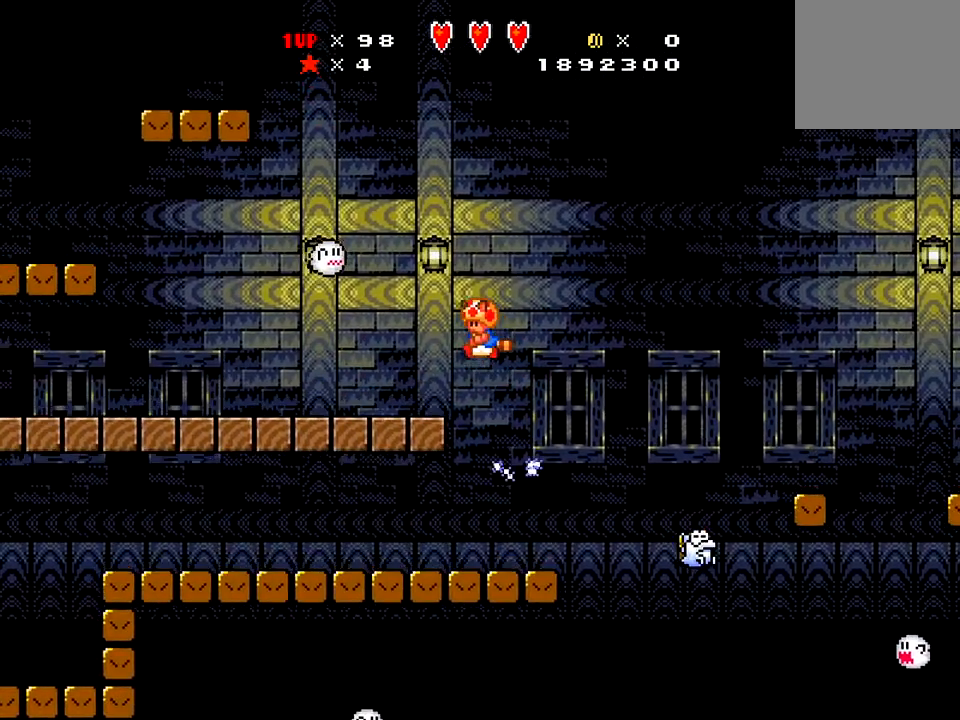
Gameplay with a controller (Xbox layout); each line is a JSON object with the inputs held at the frame after it. "events" lists button and stick changes between this image and that frame as [ms after this image, input, new state], when the widget could be followed in between. Not read: L3 R3 left_stick.
{"buttons": ["X", "DPAD_LEFT"], "right_stick": "center", "events": []}
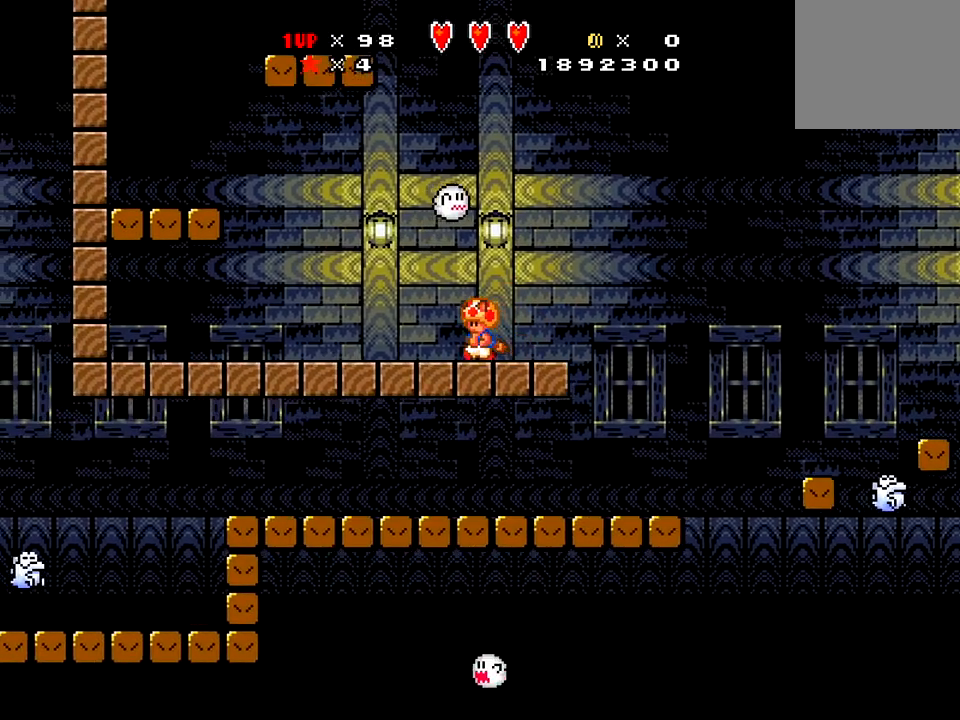
{"buttons": ["A", "X", "DPAD_LEFT"], "right_stick": "center", "events": [[200, "A", "down"]]}
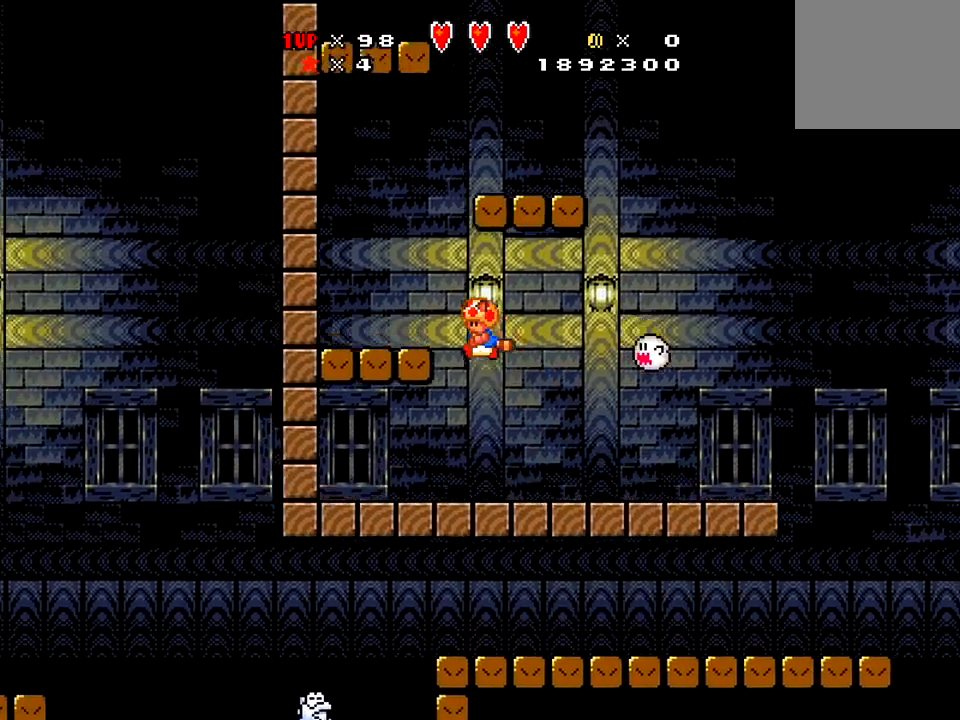
{"buttons": ["X", "DPAD_RIGHT"], "right_stick": "center", "events": [[51, "DPAD_LEFT", "up"], [67, "A", "up"], [234, "DPAD_RIGHT", "down"]]}
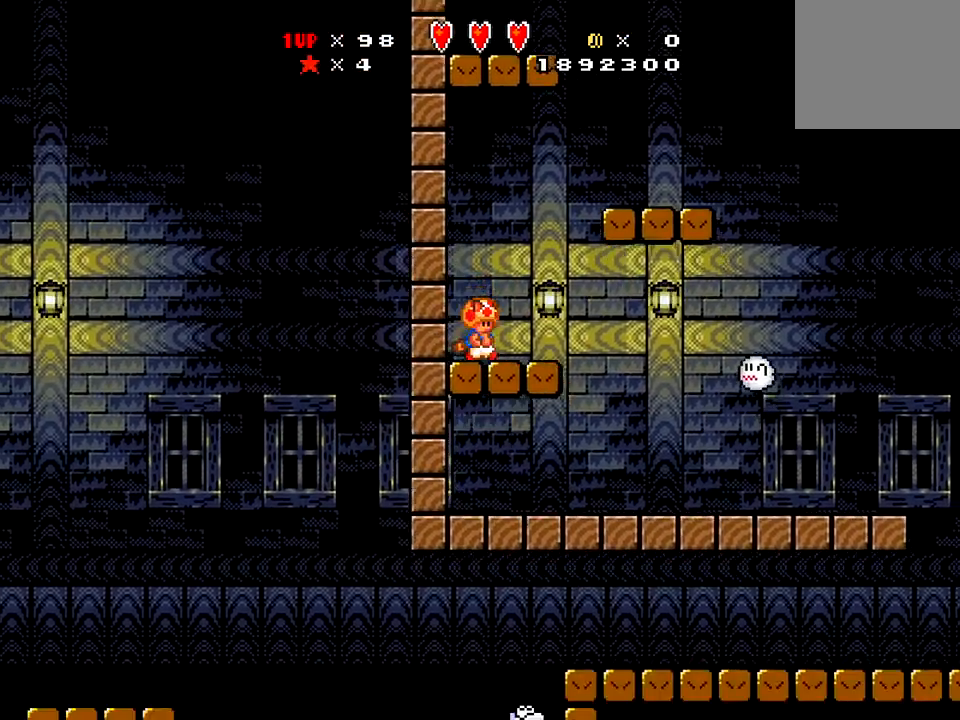
{"buttons": ["X"], "right_stick": "center", "events": [[100, "A", "down"], [434, "A", "up"], [500, "DPAD_RIGHT", "up"]]}
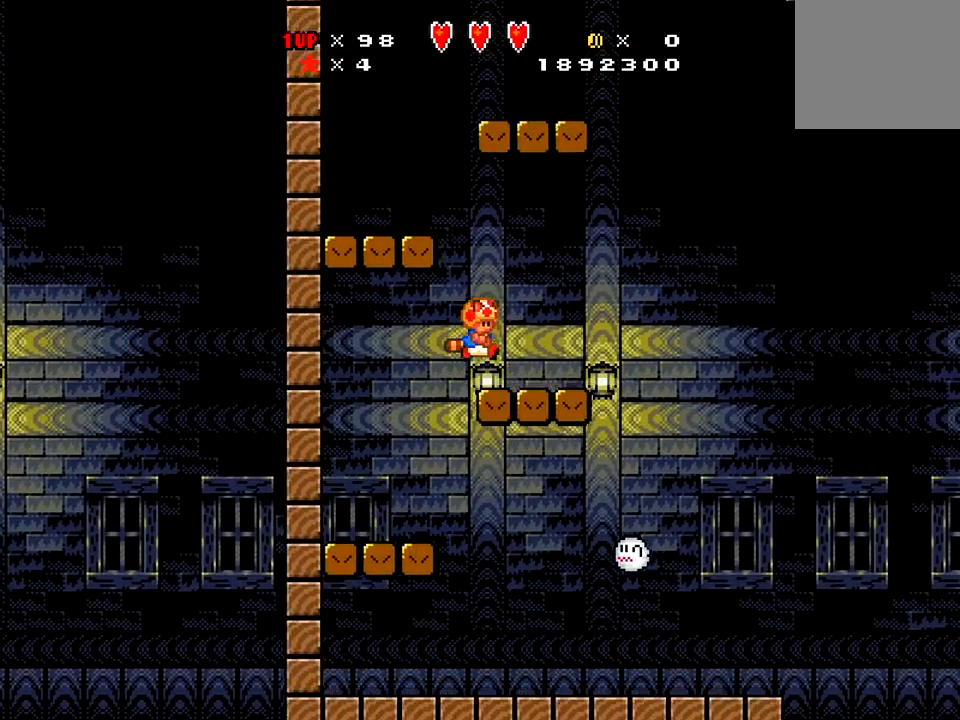
{"buttons": ["A", "X", "DPAD_LEFT"], "right_stick": "center", "events": [[51, "DPAD_LEFT", "down"], [351, "A", "down"]]}
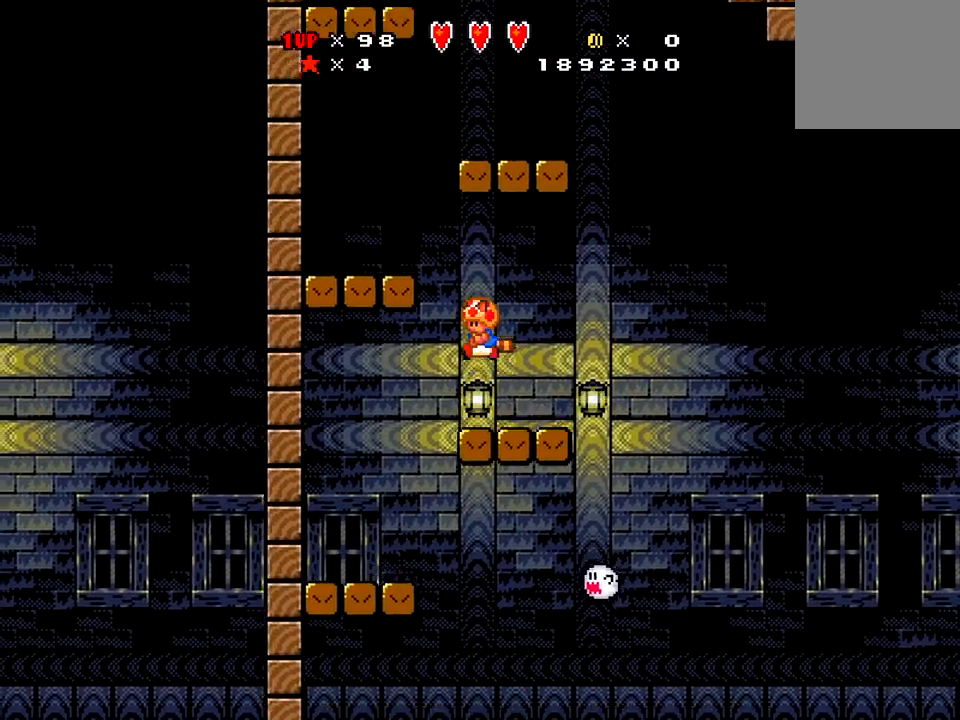
{"buttons": ["A", "X", "DPAD_RIGHT"], "right_stick": "center", "events": [[200, "DPAD_LEFT", "up"], [234, "A", "up"], [234, "DPAD_RIGHT", "down"], [317, "A", "down"]]}
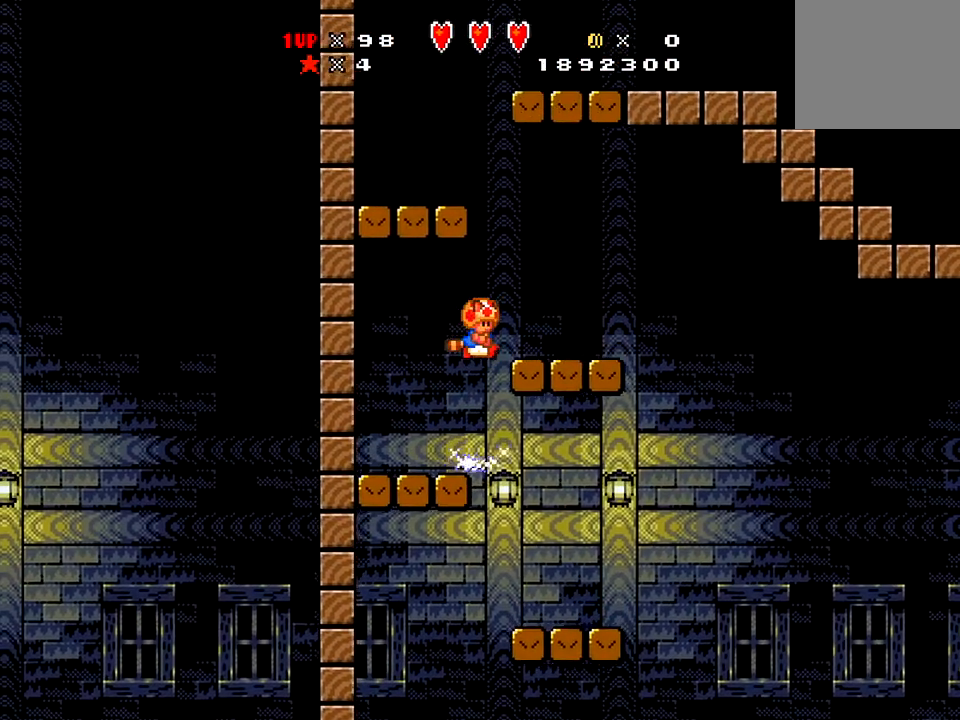
{"buttons": ["A", "X", "DPAD_LEFT"], "right_stick": "center", "events": [[301, "A", "up"], [301, "DPAD_LEFT", "down"], [301, "DPAD_RIGHT", "up"], [501, "A", "down"]]}
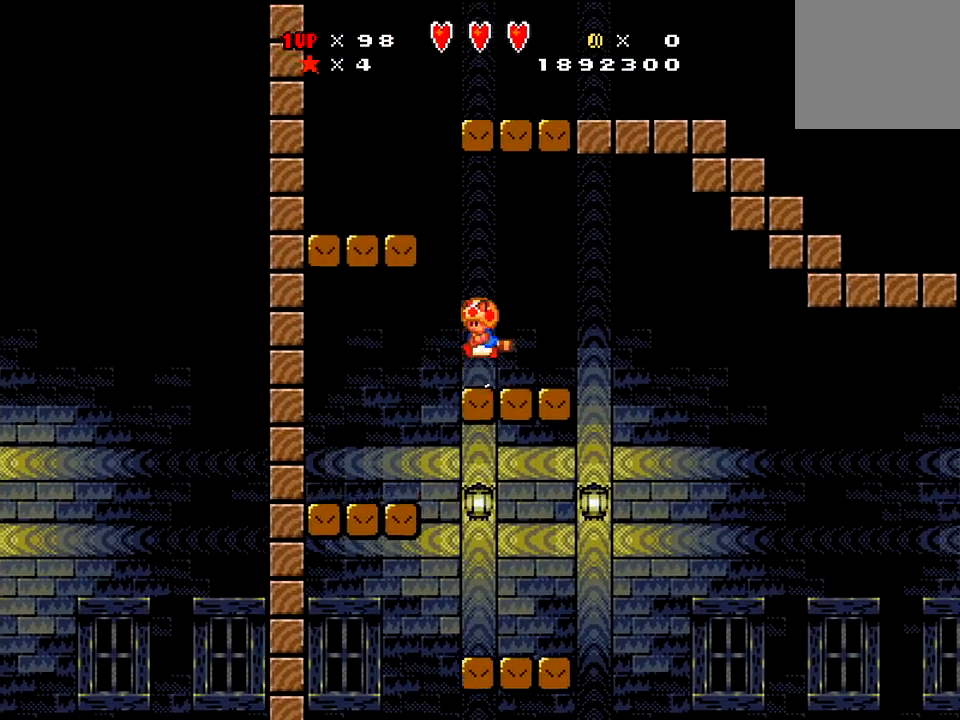
{"buttons": ["X", "DPAD_RIGHT"], "right_stick": "center", "events": [[400, "DPAD_UP", "down"], [467, "A", "up"], [467, "DPAD_LEFT", "up"], [467, "DPAD_RIGHT", "down"], [467, "DPAD_UP", "up"]]}
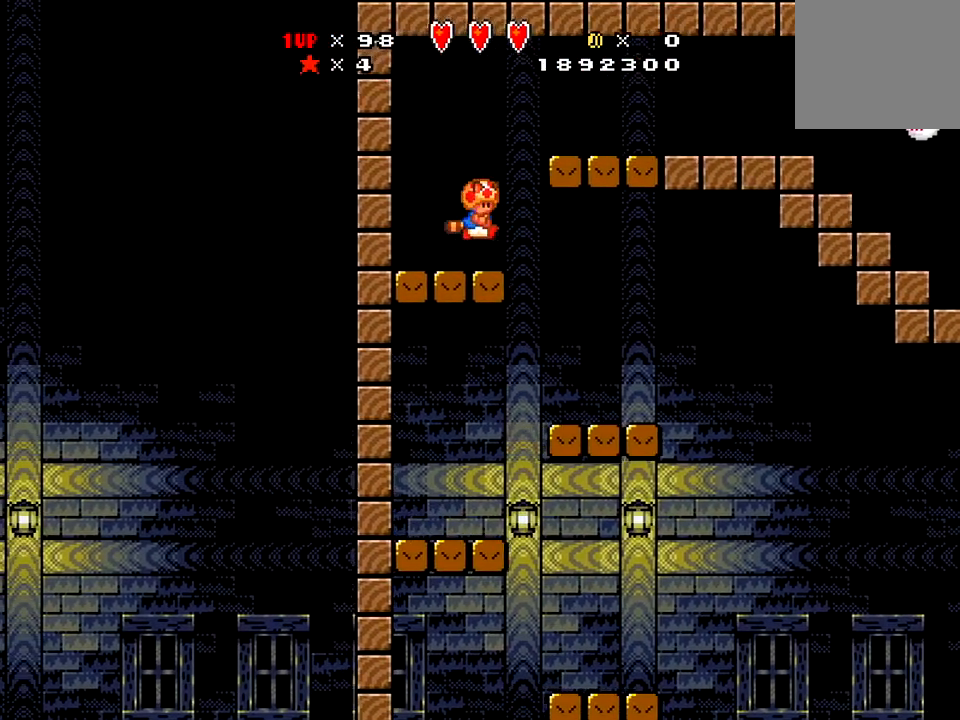
{"buttons": ["A", "X", "DPAD_RIGHT"], "right_stick": "center", "events": [[301, "A", "down"]]}
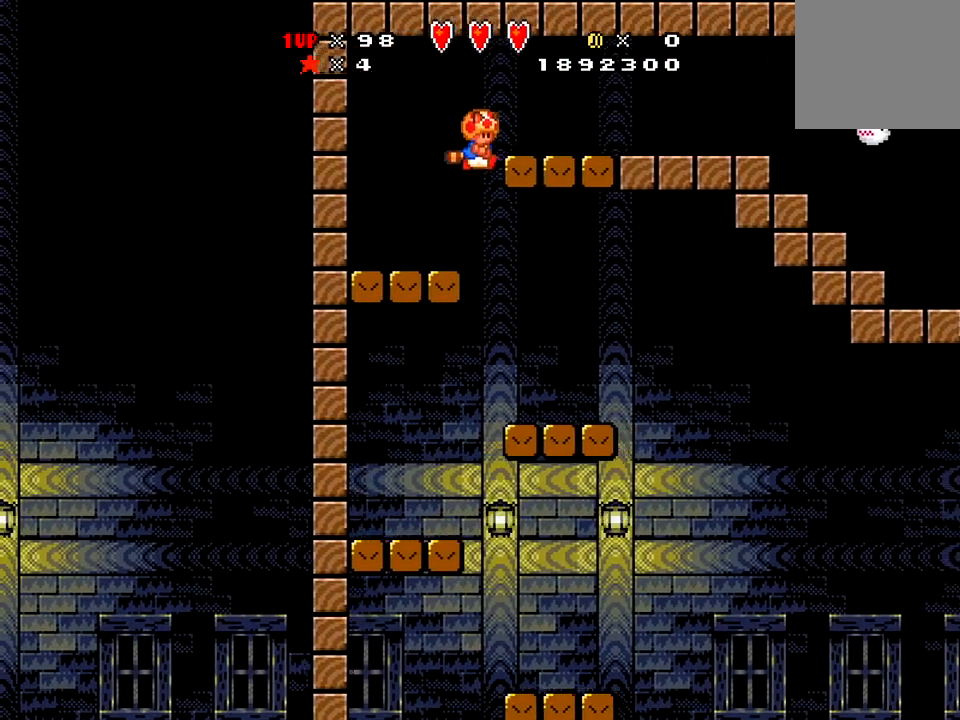
{"buttons": ["X", "DPAD_RIGHT"], "right_stick": "center", "events": [[83, "A", "up"]]}
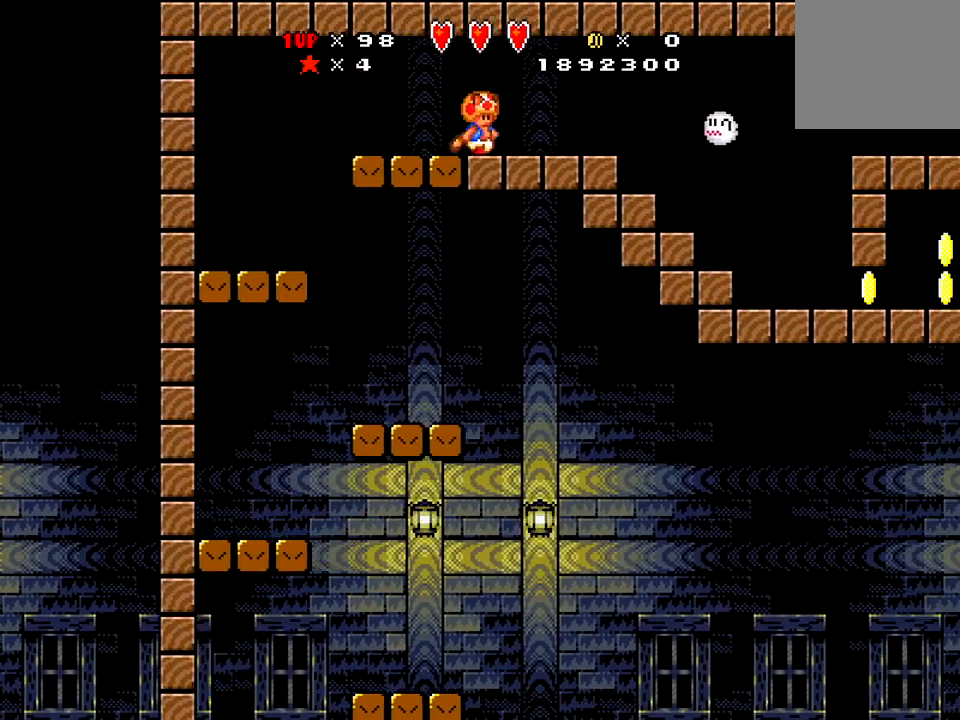
{"buttons": ["X", "DPAD_DOWN", "DPAD_RIGHT"], "right_stick": "center", "events": [[501, "DPAD_DOWN", "down"]]}
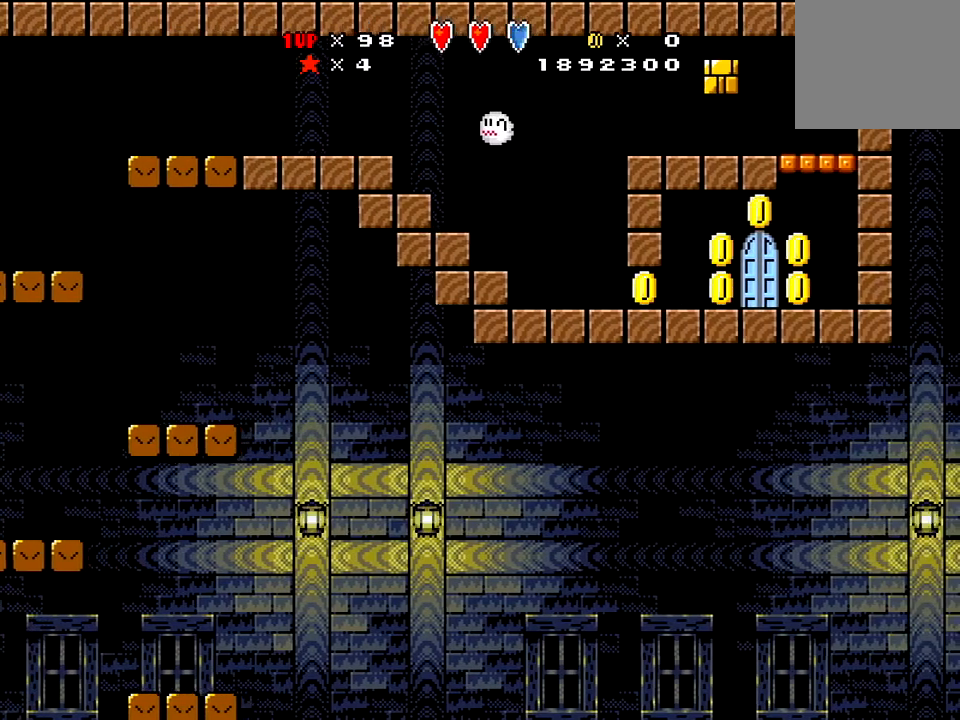
{"buttons": ["X", "DPAD_DOWN", "DPAD_RIGHT"], "right_stick": "center", "events": []}
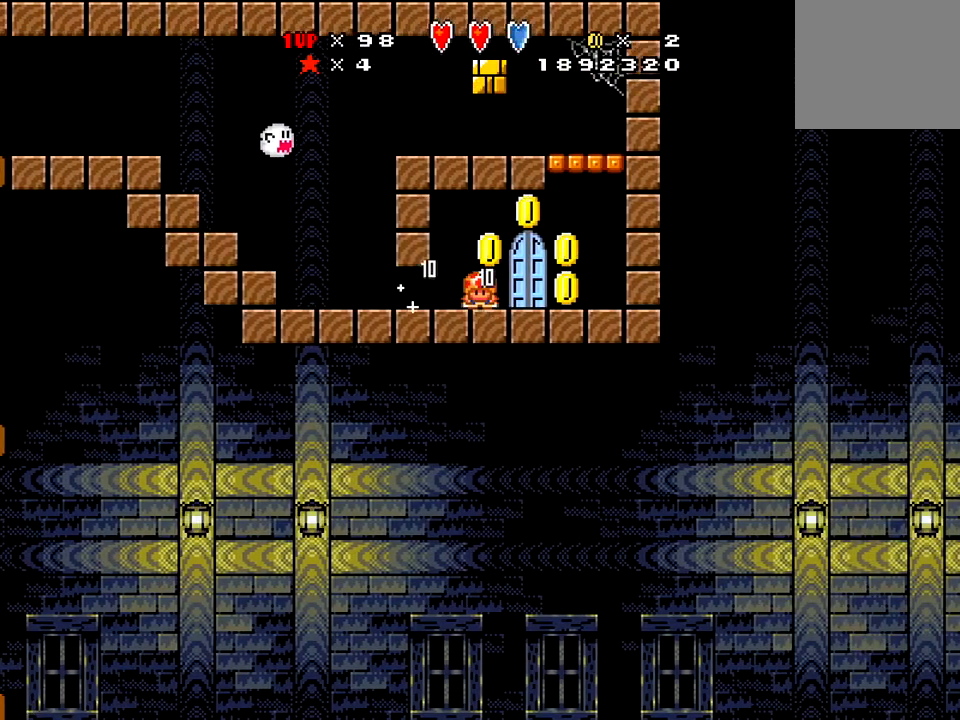
{"buttons": ["X", "DPAD_LEFT"], "right_stick": "center", "events": [[134, "DPAD_DOWN", "up"], [134, "DPAD_RIGHT", "up"], [484, "DPAD_LEFT", "down"]]}
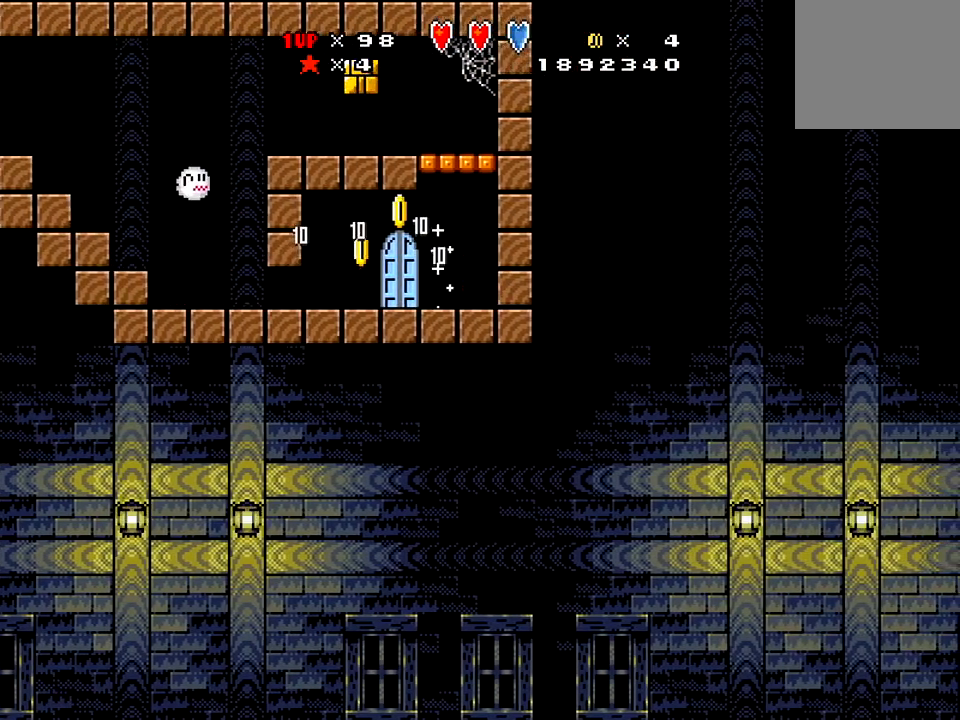
{"buttons": ["X", "DPAD_UP"], "right_stick": "center", "events": [[334, "DPAD_LEFT", "up"], [484, "DPAD_UP", "down"]]}
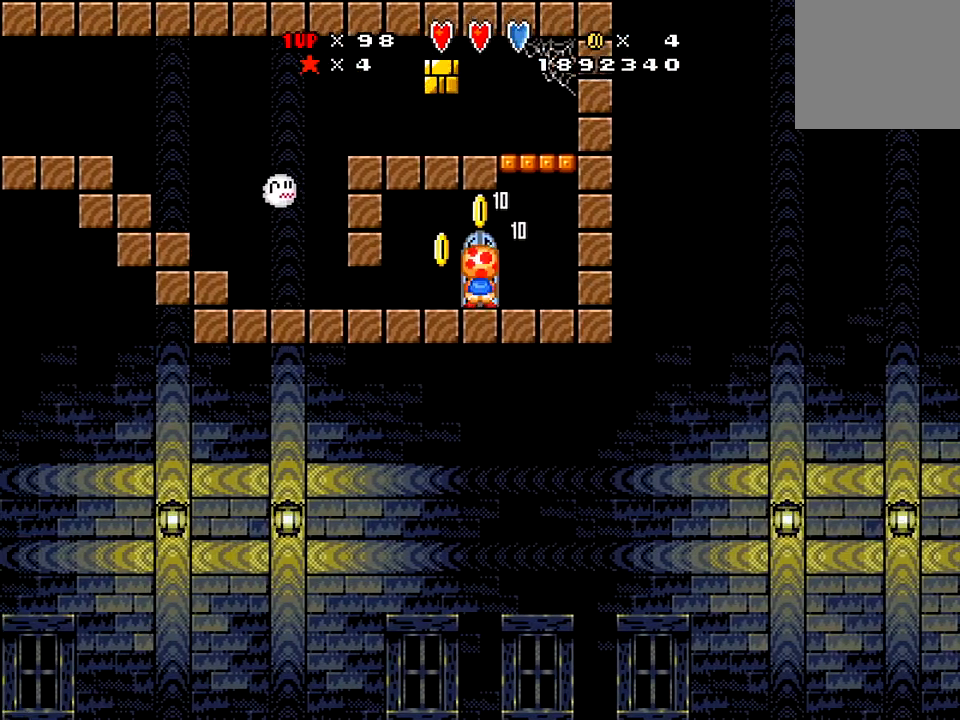
{"buttons": [], "right_stick": "center", "events": [[67, "DPAD_UP", "up"], [217, "X", "up"]]}
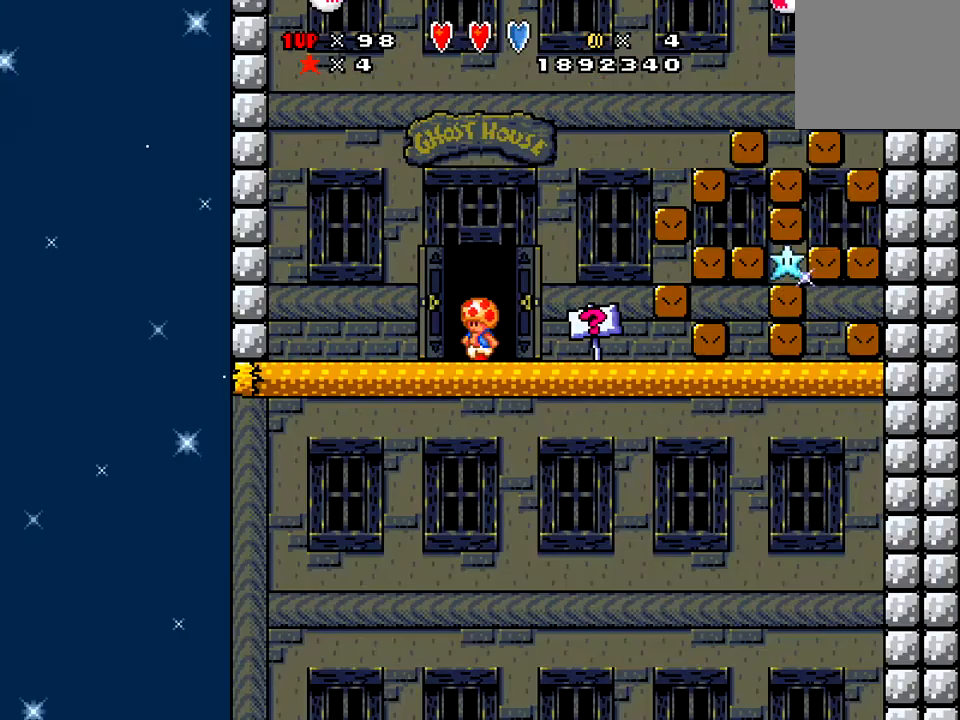
{"buttons": ["DPAD_RIGHT"], "right_stick": "center", "events": [[350, "DPAD_RIGHT", "down"]]}
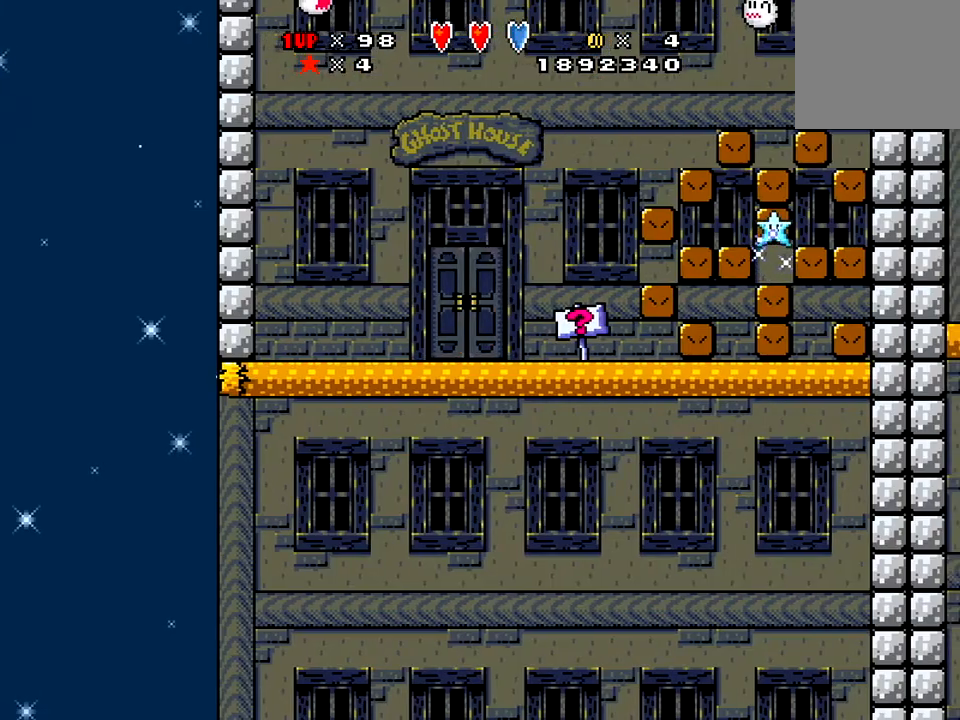
{"buttons": [], "right_stick": "center", "events": [[351, "DPAD_RIGHT", "up"]]}
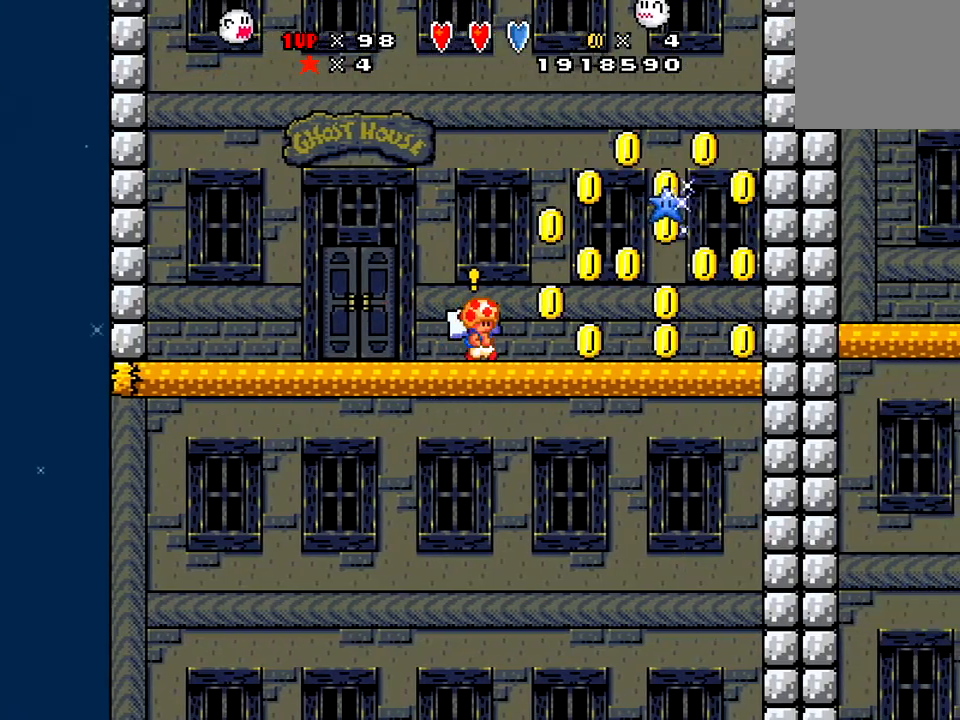
{"buttons": ["X", "DPAD_RIGHT"], "right_stick": "center", "events": [[317, "DPAD_RIGHT", "down"], [450, "X", "down"]]}
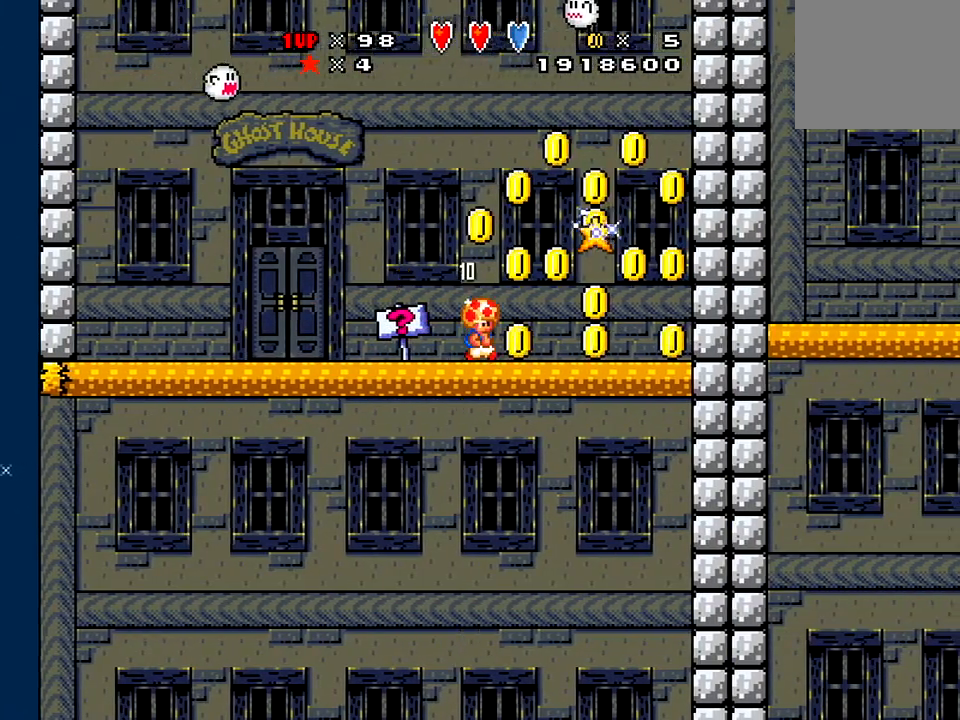
{"buttons": [], "right_stick": "center", "events": [[134, "A", "down"], [284, "A", "up"], [284, "DPAD_RIGHT", "up"], [384, "DPAD_LEFT", "down"], [384, "X", "up"], [501, "DPAD_LEFT", "up"]]}